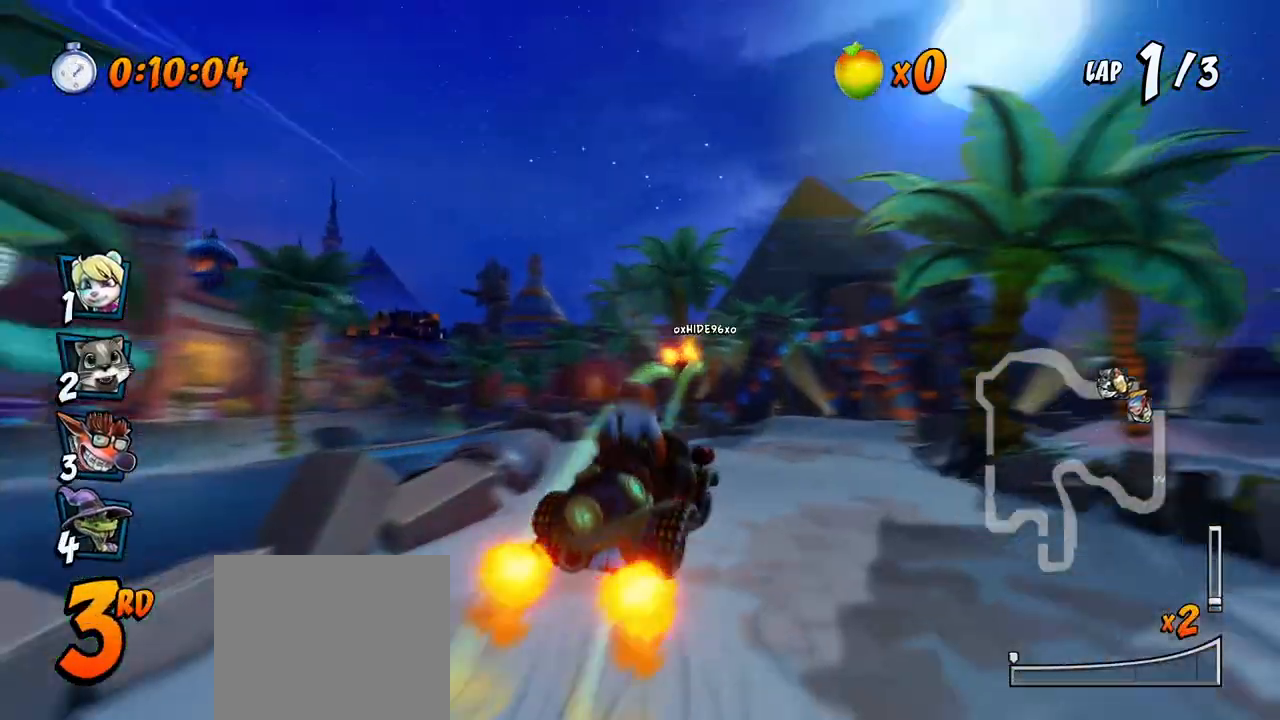
Gameplay with a controller (PlayStation layout); each line is a JSON object with the inputs held at the frame after it. "events" lists button and stick changes between this image and that frame as [ms after this image, input, new state], when the widget could be followed in between.
{"buttons": ["CROSS", "R2"], "left_stick": "center", "right_stick": "center", "events": [[100, "DPAD_LEFT", "down"], [267, "DPAD_LEFT", "up"]]}
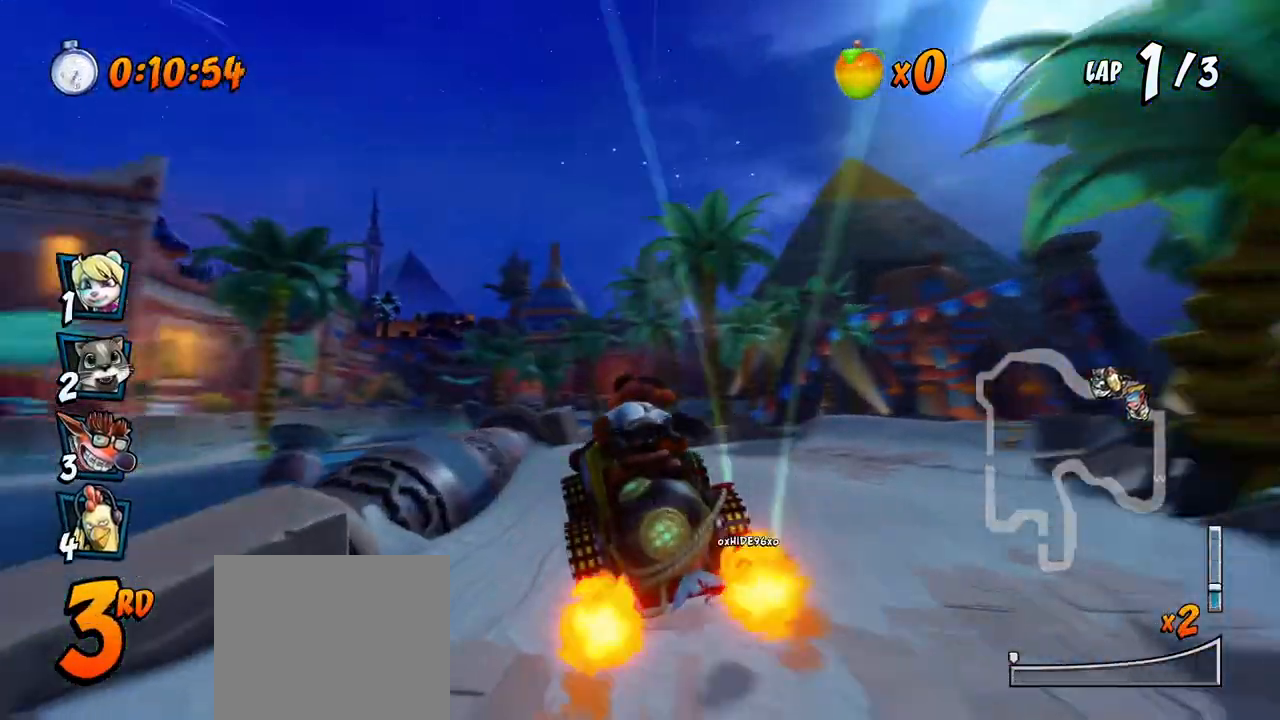
{"buttons": ["CROSS", "R2", "DPAD_LEFT"], "left_stick": "center", "right_stick": "center", "events": [[83, "DPAD_RIGHT", "down"], [233, "DPAD_UP", "down"], [250, "DPAD_LEFT", "down"], [250, "DPAD_RIGHT", "up"], [267, "DPAD_UP", "up"]]}
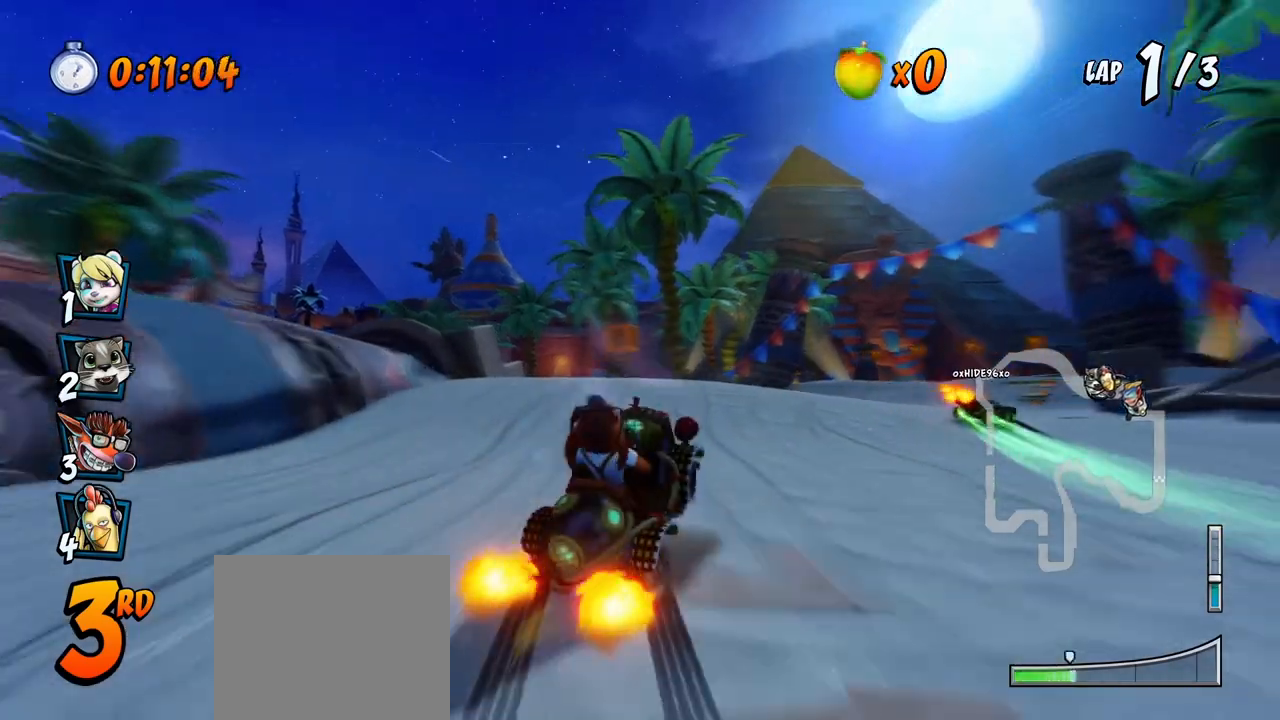
{"buttons": ["CROSS", "R2"], "left_stick": "center", "right_stick": "center", "events": [[283, "DPAD_UP", "down"], [300, "DPAD_LEFT", "up"], [317, "DPAD_RIGHT", "down"], [317, "L1", "down"], [383, "R2", "up"], [417, "DPAD_UP", "up"], [433, "R2", "down"], [450, "DPAD_RIGHT", "up"], [450, "L1", "up"]]}
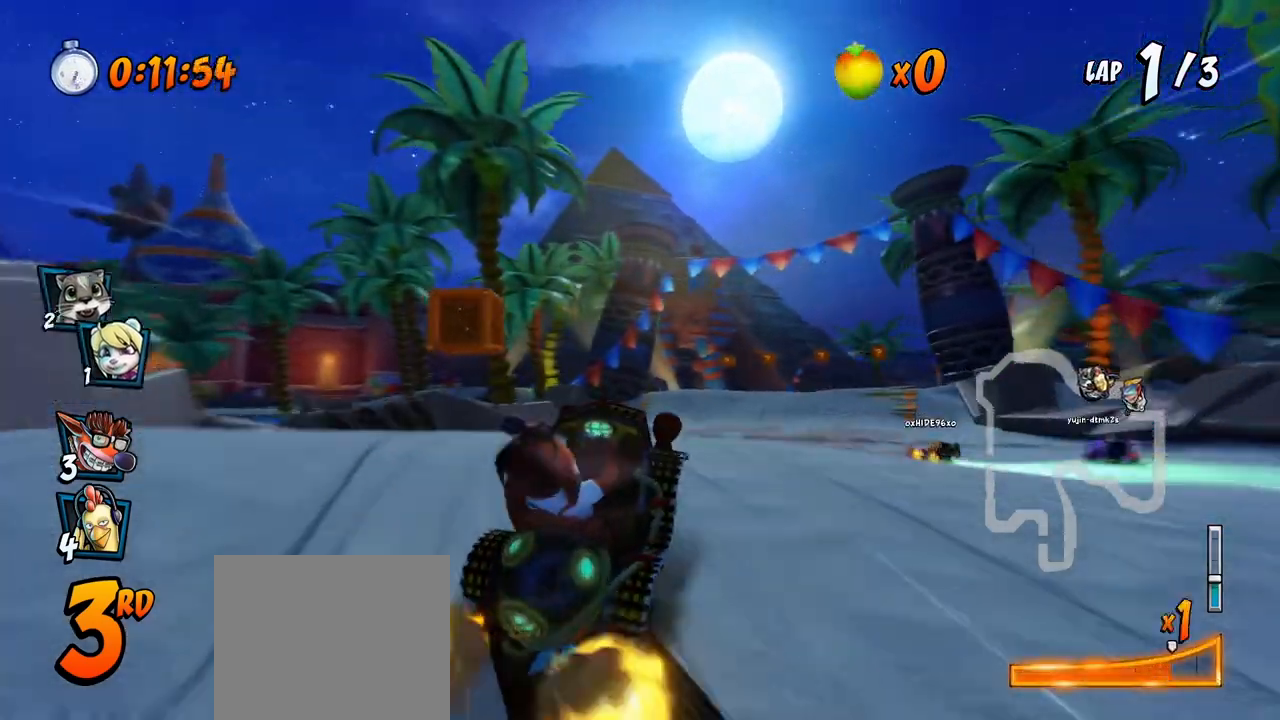
{"buttons": ["CROSS", "R2", "DPAD_UP", "DPAD_RIGHT"], "left_stick": "center", "right_stick": "center", "events": [[167, "DPAD_UP", "down"], [200, "DPAD_RIGHT", "down"]]}
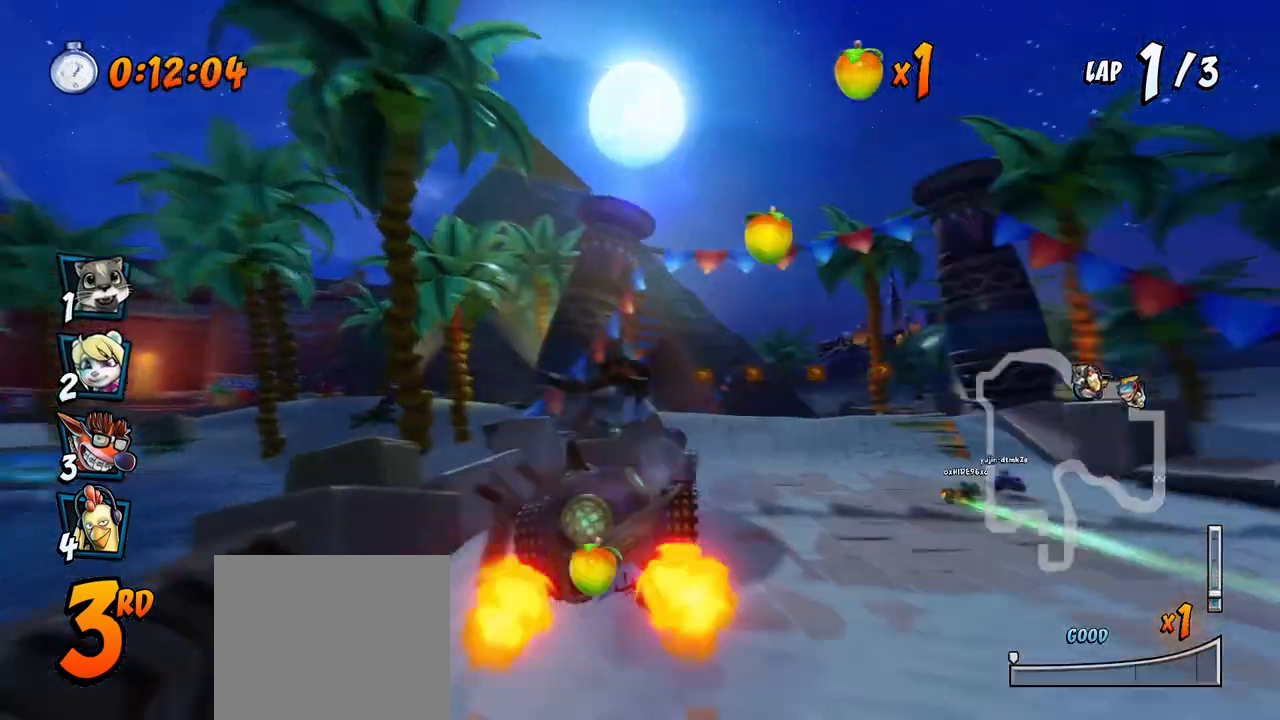
{"buttons": ["CROSS", "R2", "DPAD_RIGHT"], "left_stick": "center", "right_stick": "center", "events": [[33, "DPAD_RIGHT", "up"], [33, "DPAD_UP", "up"], [150, "DPAD_LEFT", "down"], [183, "DPAD_UP", "down"], [383, "DPAD_LEFT", "up"], [383, "DPAD_RIGHT", "down"], [400, "DPAD_UP", "up"]]}
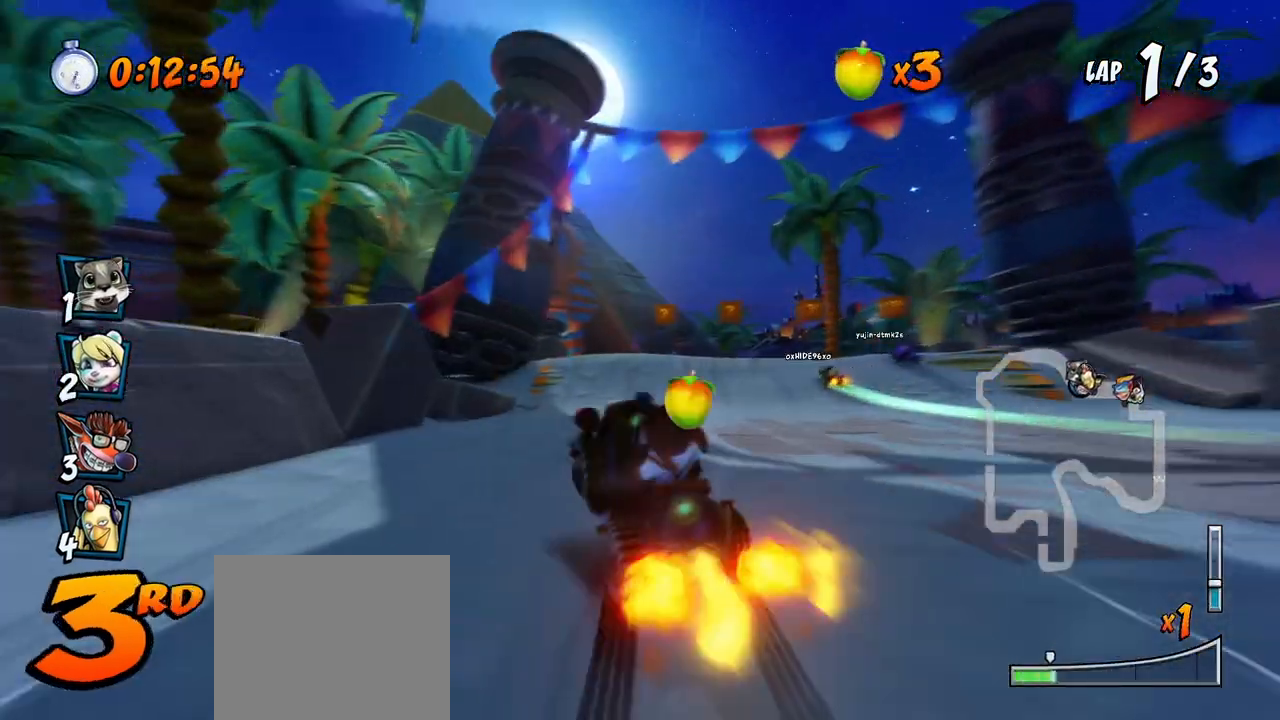
{"buttons": ["CROSS", "DPAD_RIGHT"], "left_stick": "center", "right_stick": "center", "events": [[233, "R2", "up"], [317, "R2", "down"], [500, "R2", "up"]]}
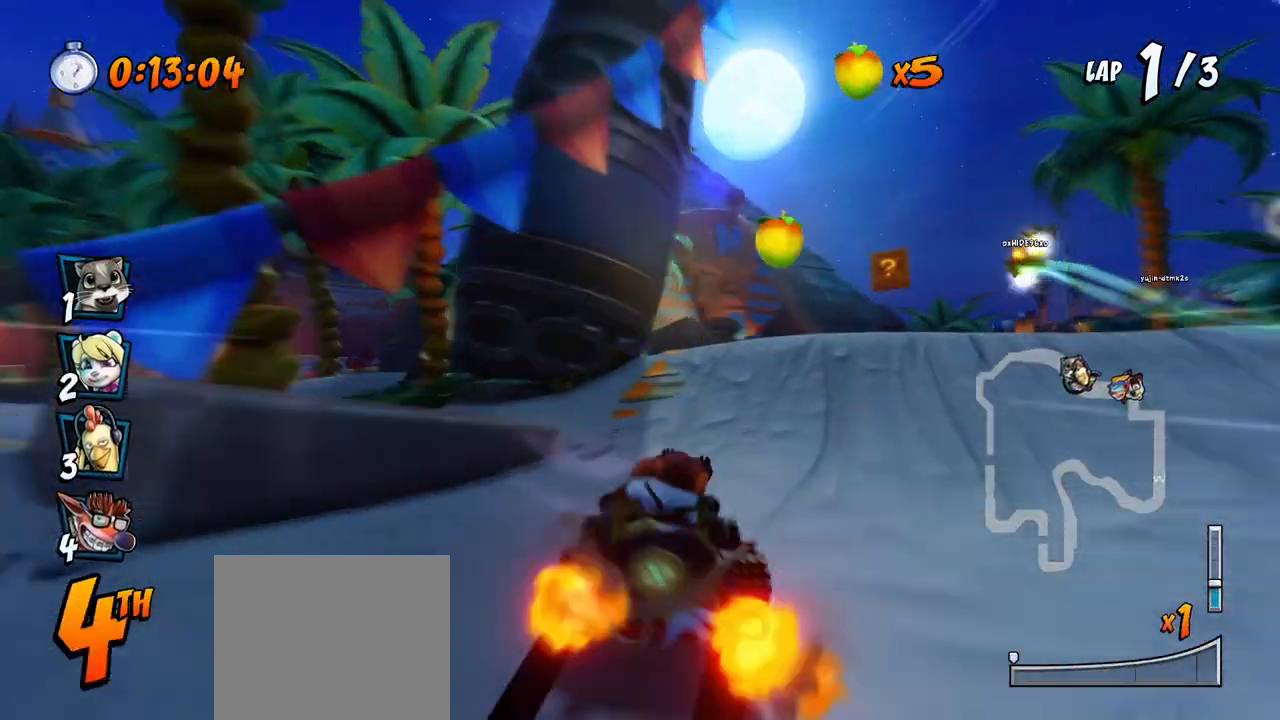
{"buttons": ["CROSS", "R2", "DPAD_LEFT"], "left_stick": "center", "right_stick": "center", "events": [[67, "DPAD_RIGHT", "up"], [200, "DPAD_RIGHT", "down"], [233, "R2", "down"], [250, "DPAD_RIGHT", "up"], [400, "DPAD_LEFT", "down"]]}
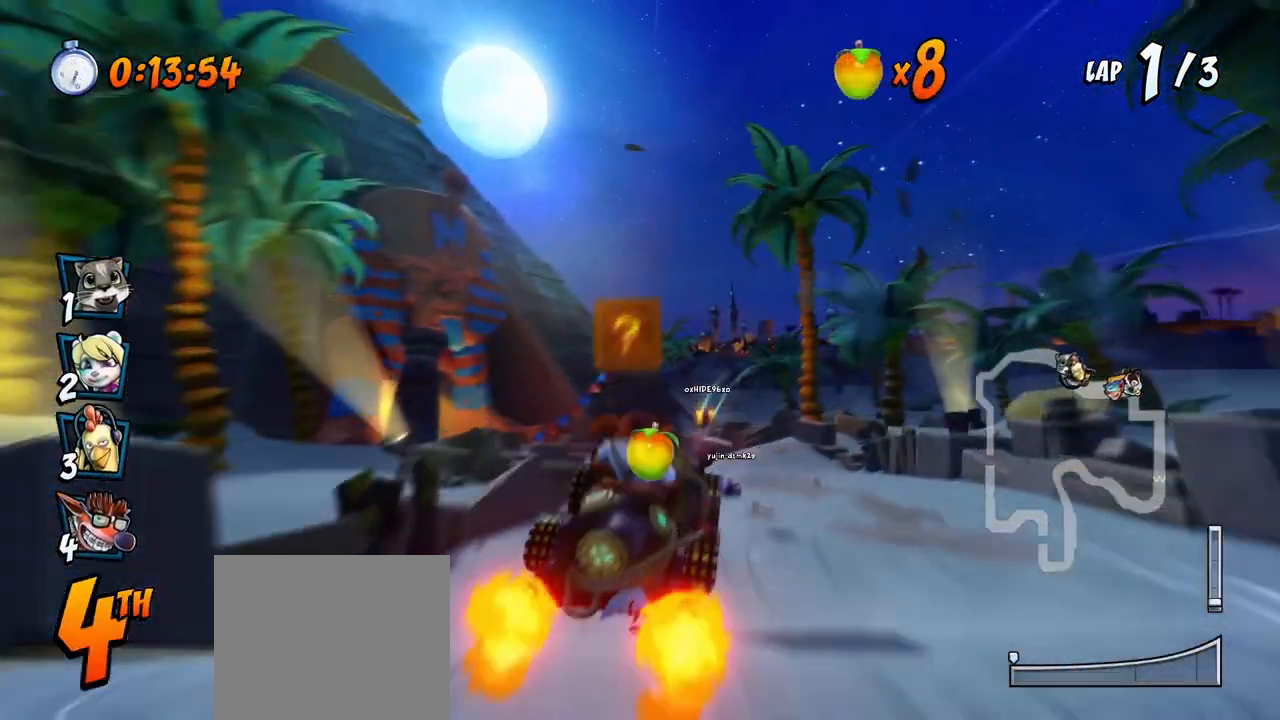
{"buttons": ["CROSS", "R2", "DPAD_RIGHT"], "left_stick": "center", "right_stick": "center", "events": [[100, "DPAD_LEFT", "up"], [283, "DPAD_RIGHT", "down"], [300, "DPAD_UP", "down"], [417, "DPAD_UP", "up"]]}
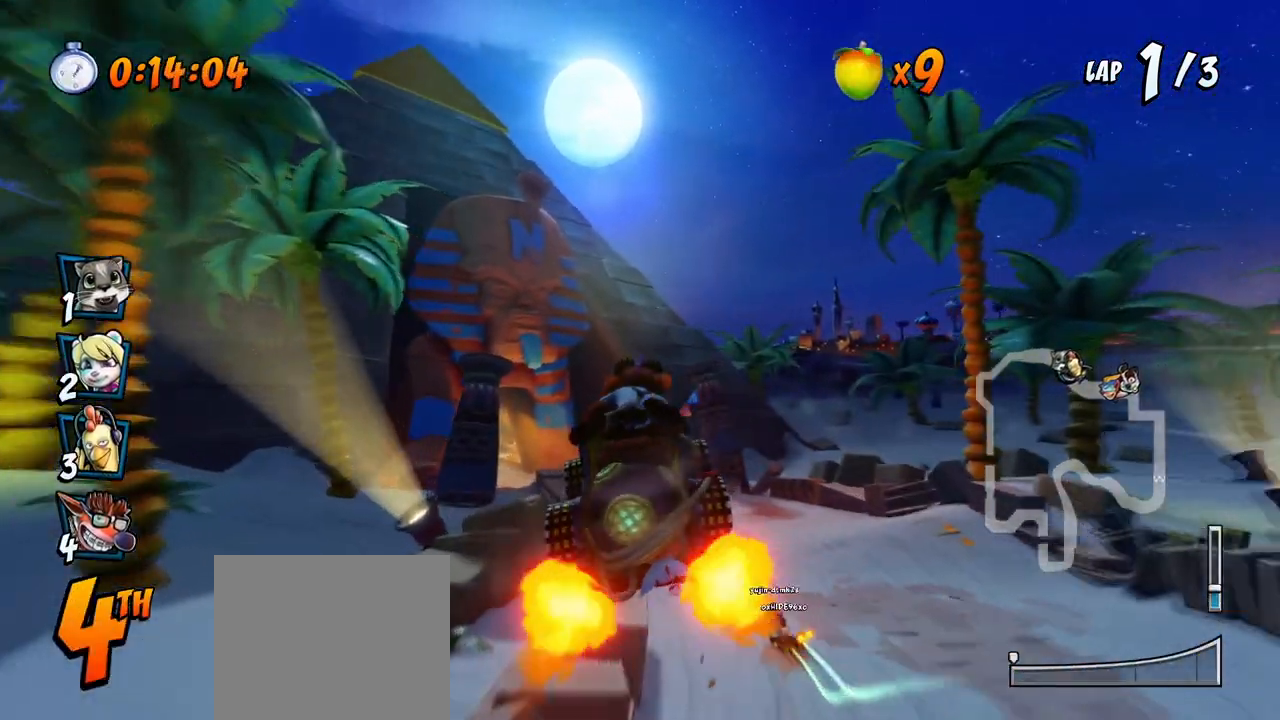
{"buttons": ["CROSS", "R2", "DPAD_LEFT"], "left_stick": "center", "right_stick": "center", "events": [[33, "DPAD_RIGHT", "up"], [350, "DPAD_LEFT", "down"]]}
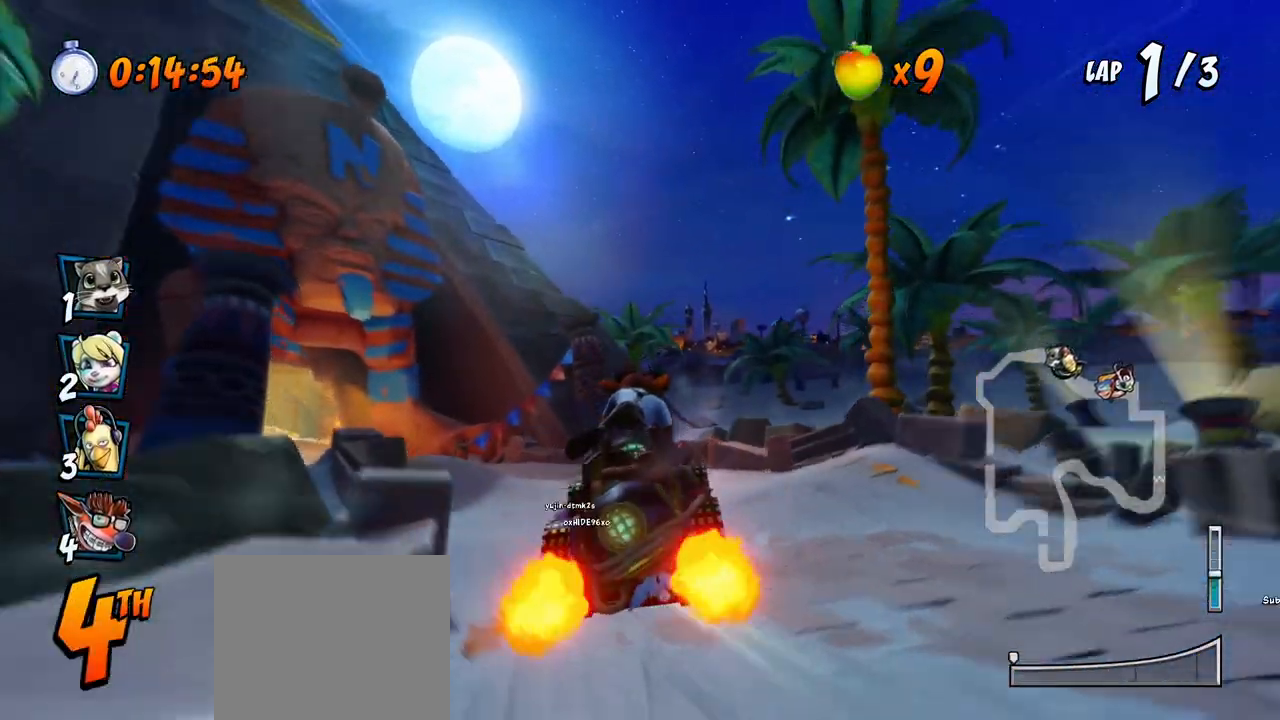
{"buttons": ["CROSS", "R2", "DPAD_RIGHT"], "left_stick": "center", "right_stick": "center", "events": [[333, "DPAD_LEFT", "up"], [333, "DPAD_UP", "down"], [350, "DPAD_RIGHT", "down"], [350, "DPAD_UP", "up"]]}
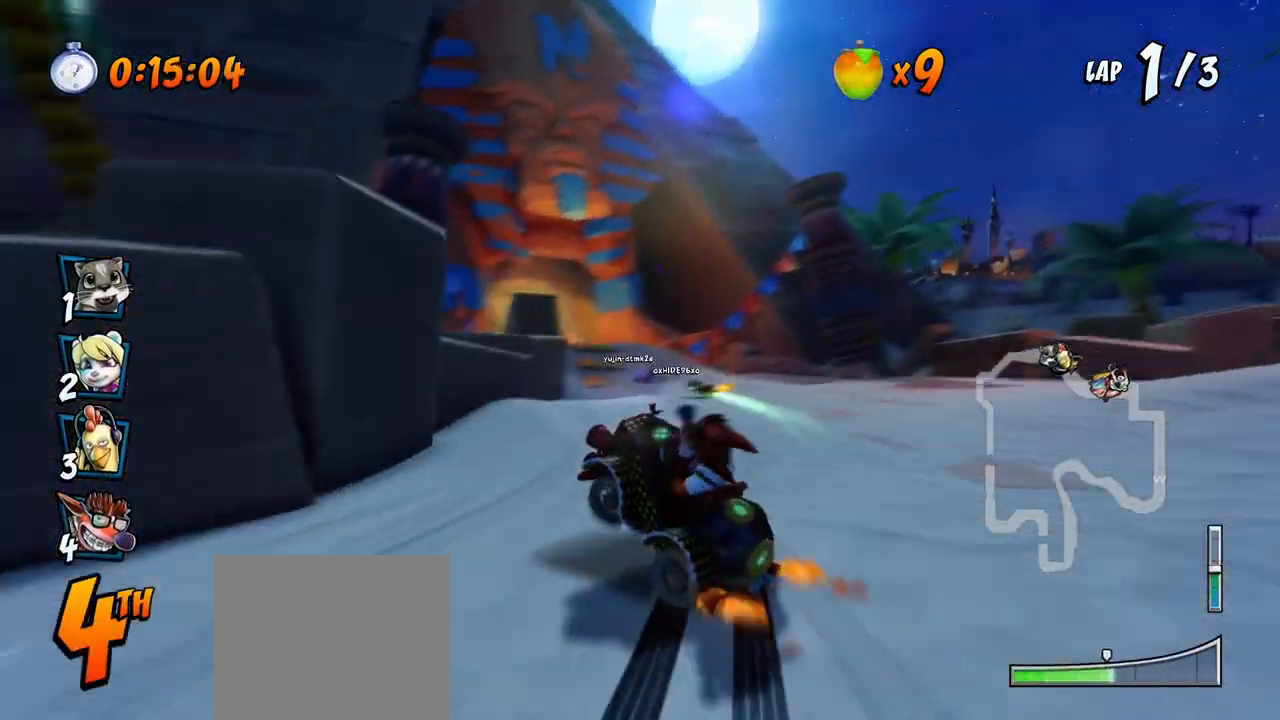
{"buttons": ["CROSS", "L1", "R2", "DPAD_RIGHT"], "left_stick": "center", "right_stick": "center", "events": [[433, "L1", "down"]]}
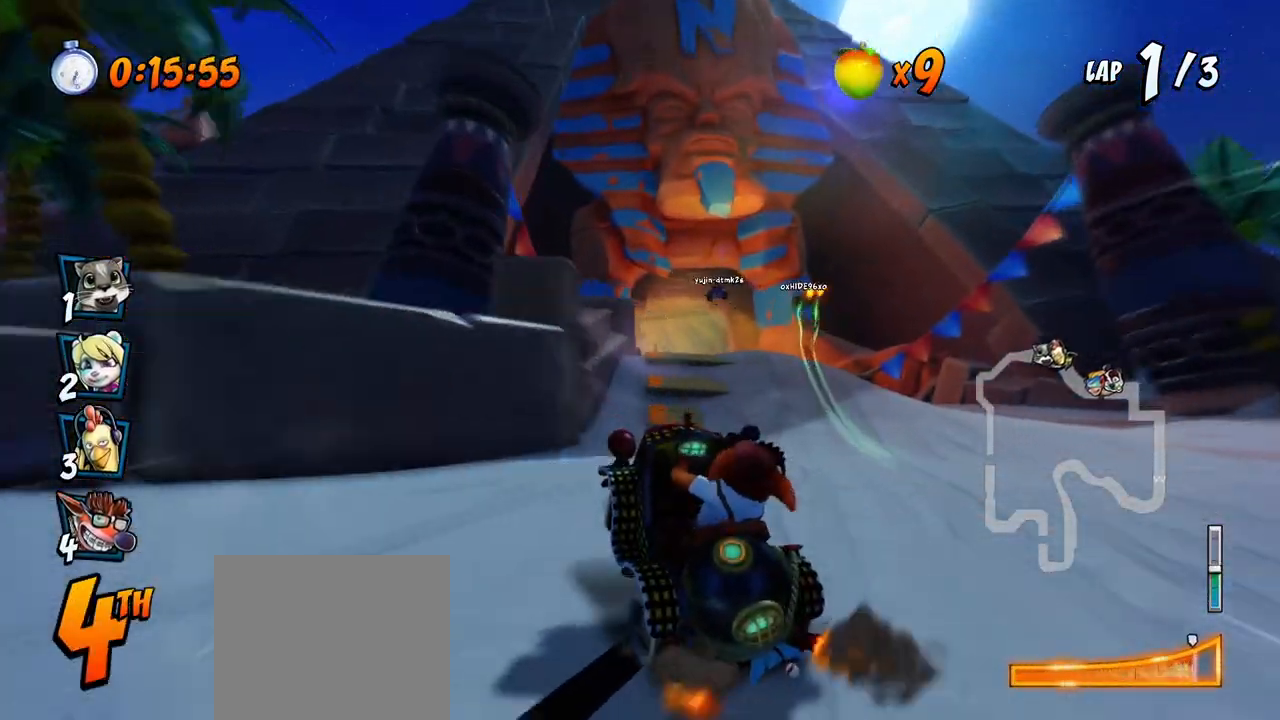
{"buttons": ["CROSS", "R2", "DPAD_RIGHT"], "left_stick": "center", "right_stick": "center", "events": [[100, "L1", "up"]]}
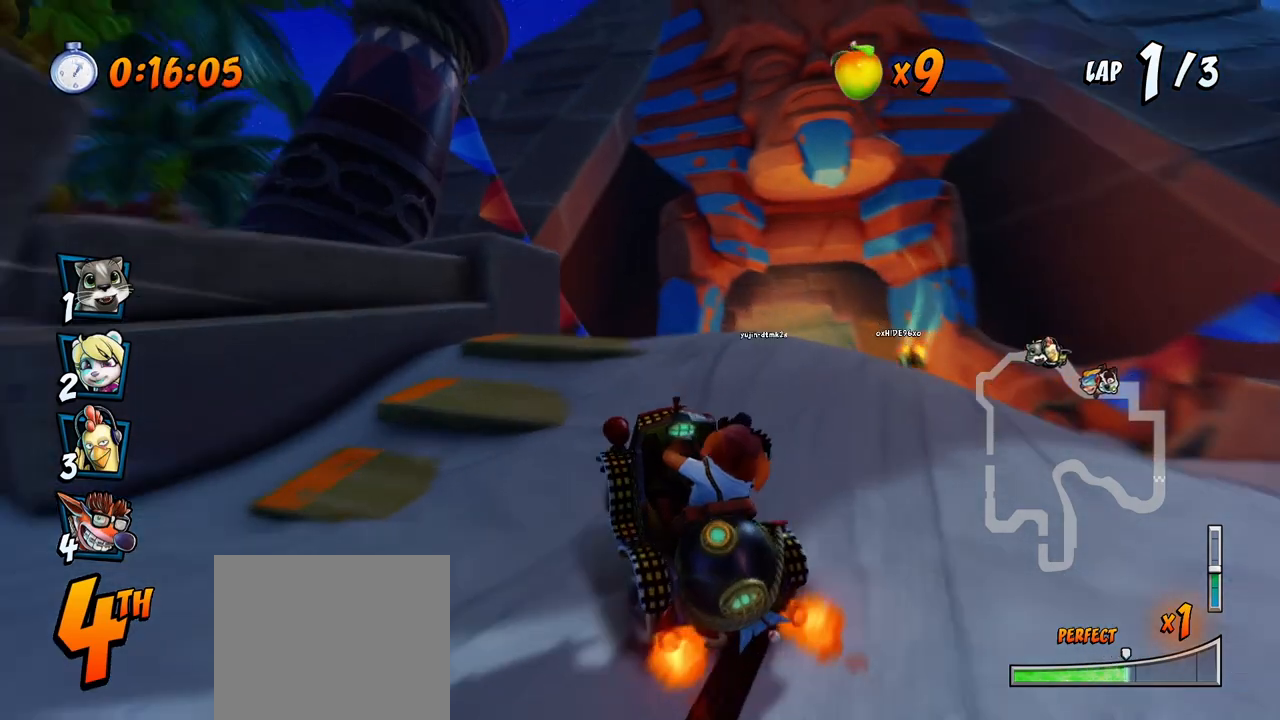
{"buttons": ["CROSS", "L1", "R2", "DPAD_RIGHT"], "left_stick": "center", "right_stick": "center", "events": [[317, "L1", "down"]]}
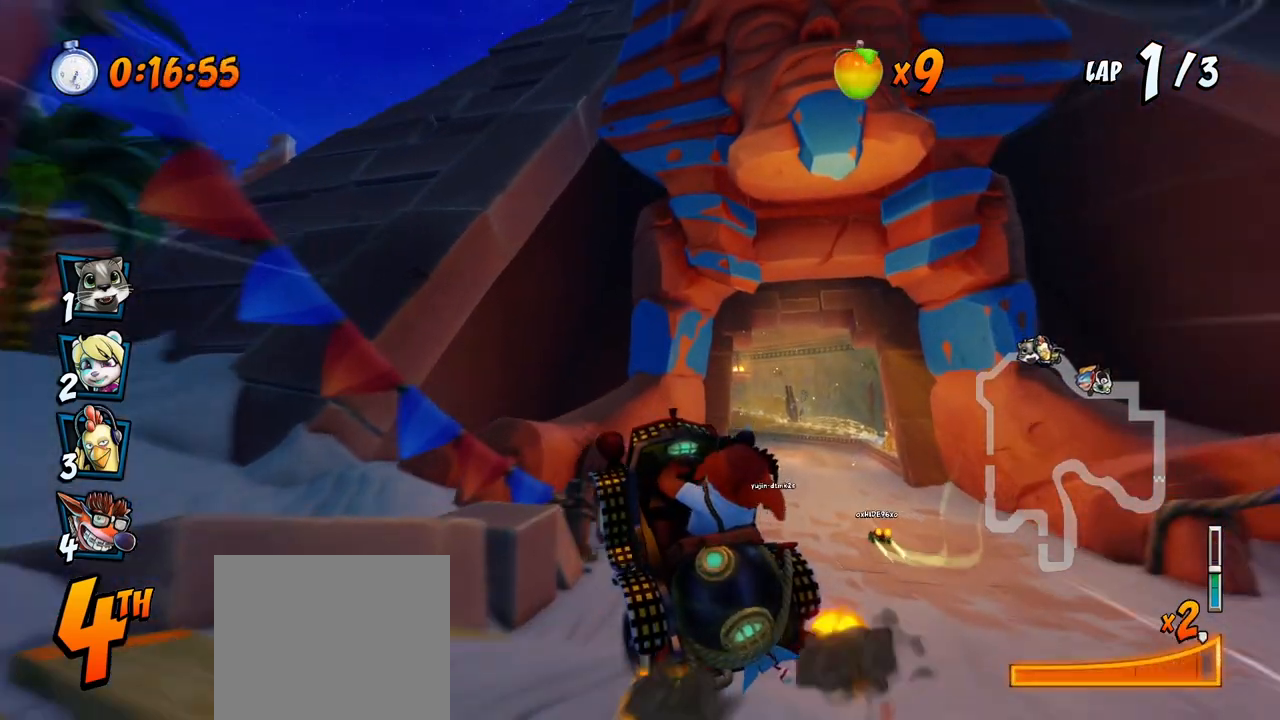
{"buttons": ["CROSS", "DPAD_RIGHT"], "left_stick": "center", "right_stick": "center", "events": [[17, "L1", "up"], [100, "R2", "up"]]}
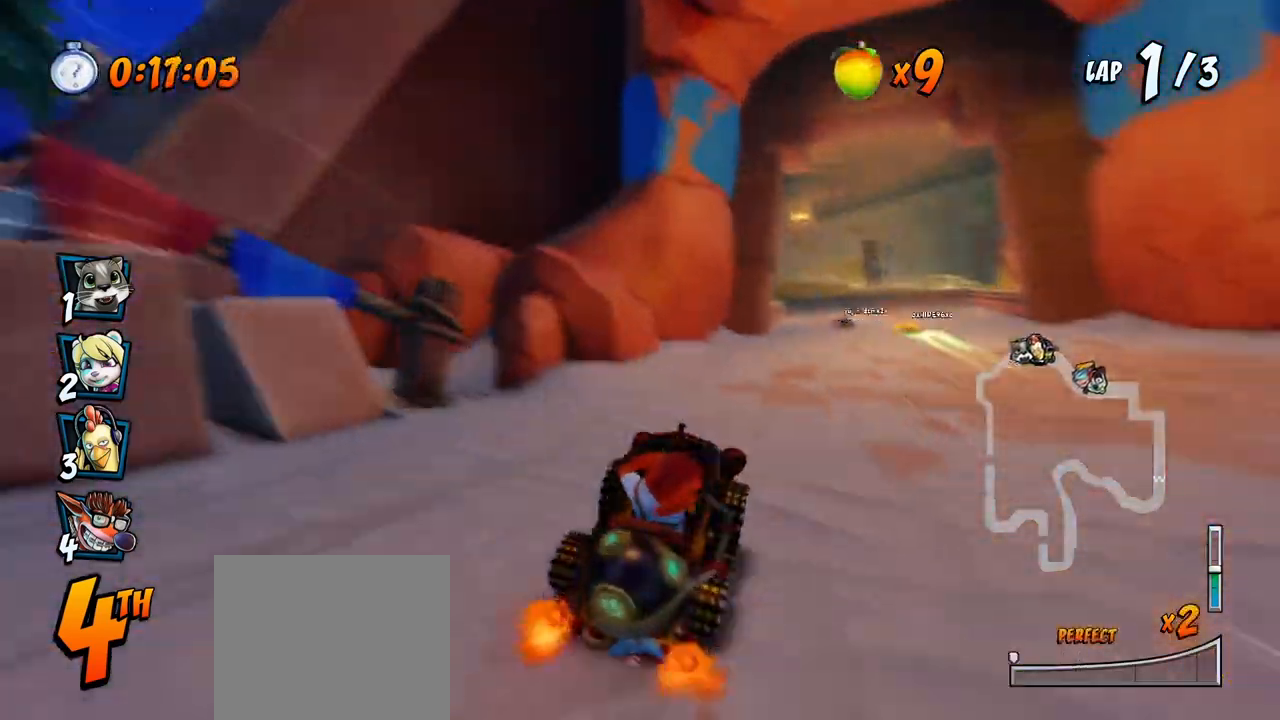
{"buttons": ["CROSS", "R2", "DPAD_LEFT"], "left_stick": "center", "right_stick": "center", "events": [[17, "R2", "down"], [150, "DPAD_RIGHT", "up"], [300, "DPAD_LEFT", "down"]]}
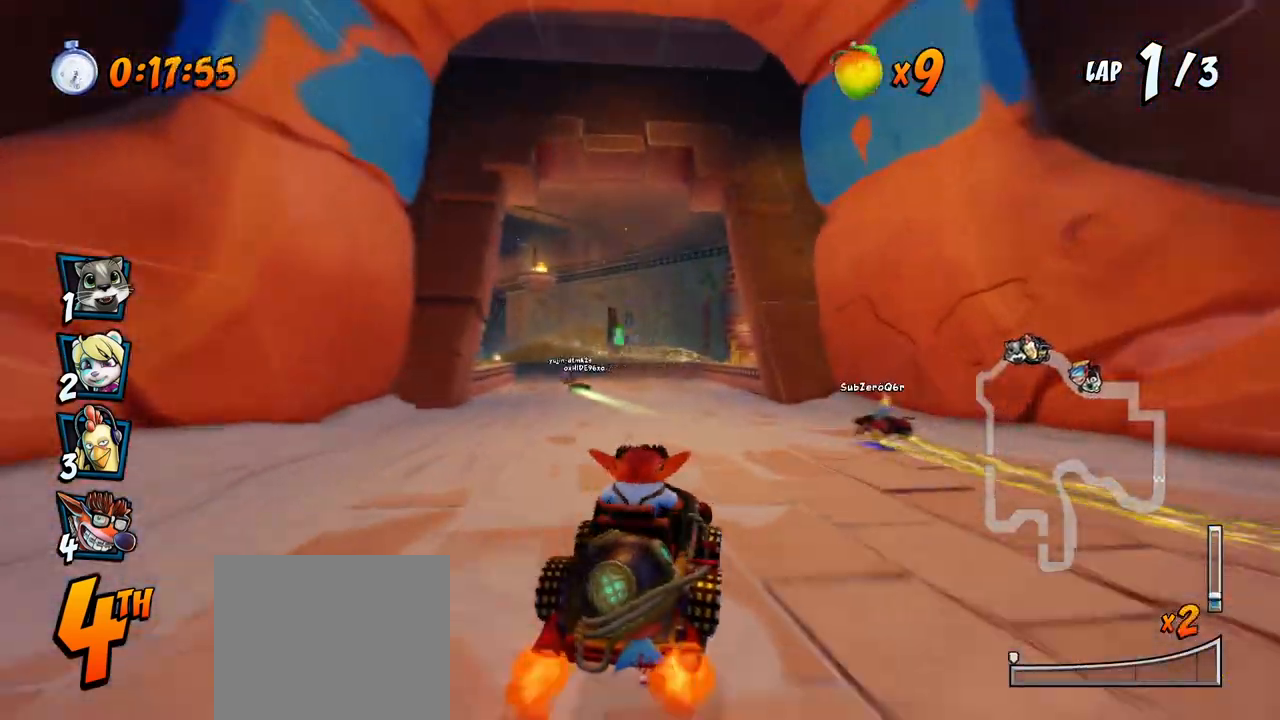
{"buttons": ["CROSS", "R2", "DPAD_RIGHT"], "left_stick": "center", "right_stick": "center", "events": [[100, "DPAD_UP", "down"], [117, "DPAD_LEFT", "up"], [133, "DPAD_RIGHT", "down"], [133, "DPAD_UP", "up"]]}
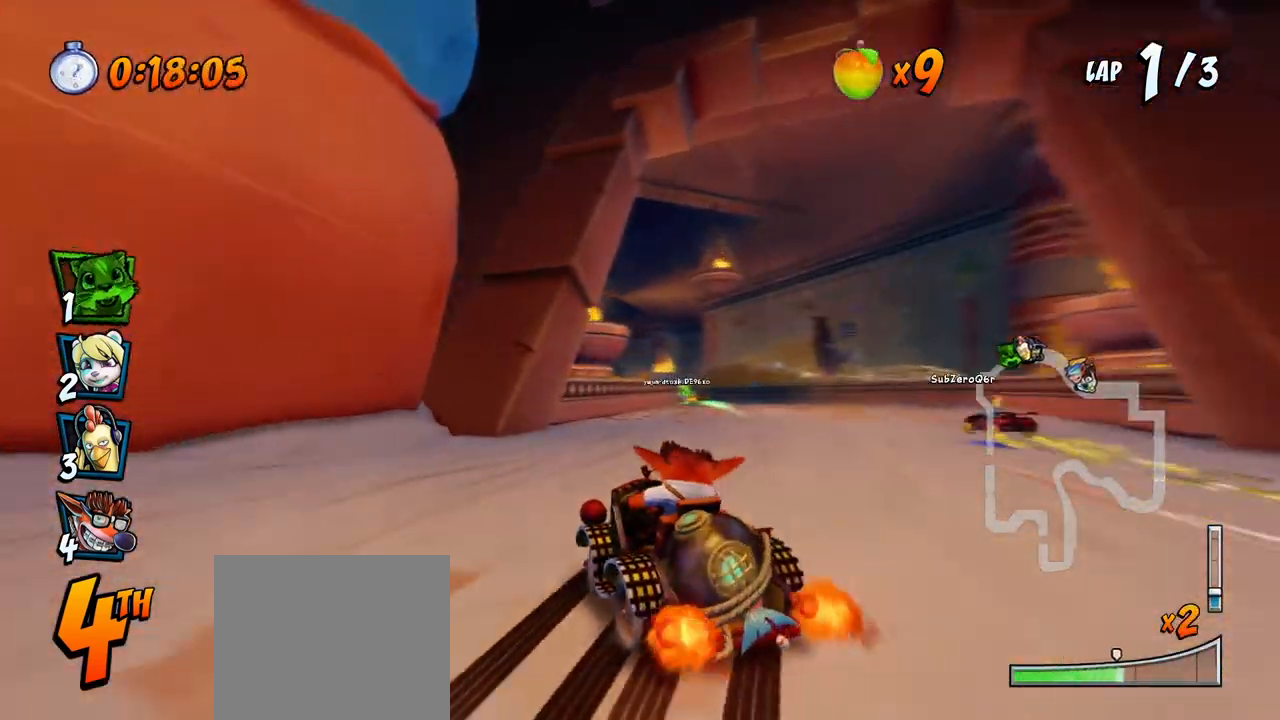
{"buttons": ["CROSS", "R2", "DPAD_RIGHT"], "left_stick": "center", "right_stick": "center", "events": [[233, "L1", "down"], [433, "L1", "up"]]}
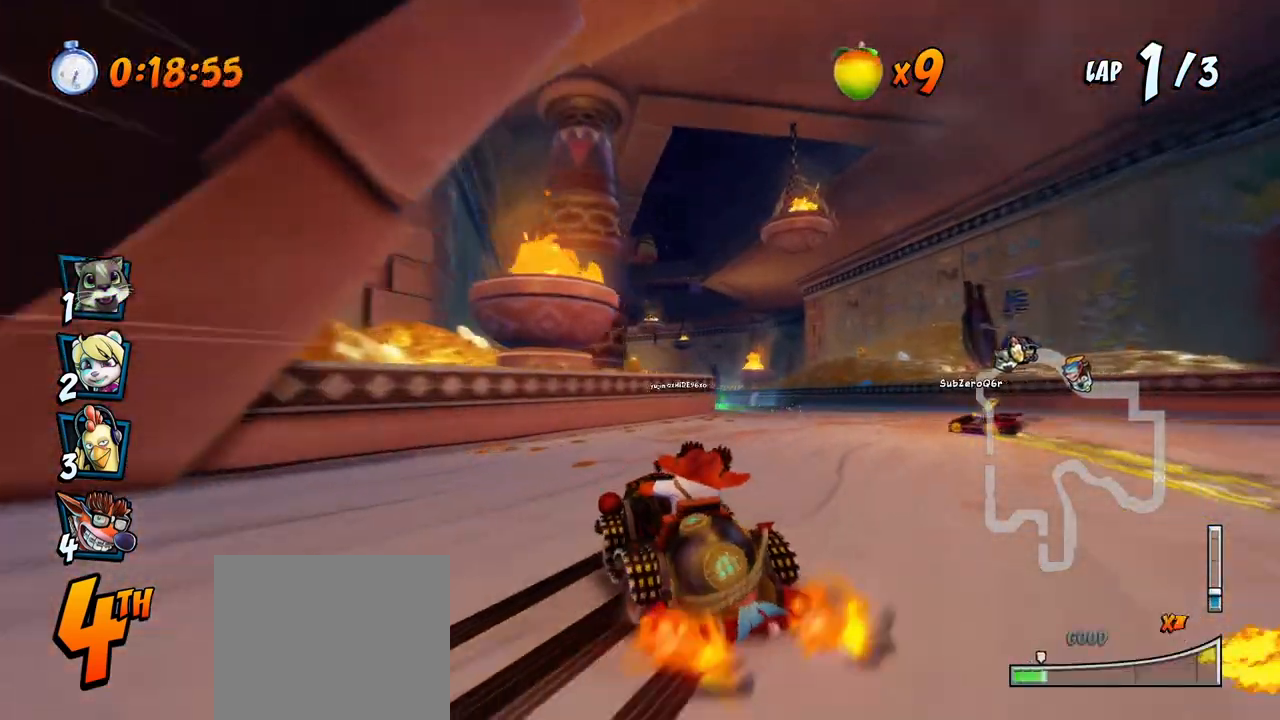
{"buttons": ["CROSS", "R2", "DPAD_UP", "DPAD_LEFT"], "left_stick": "center", "right_stick": "center", "events": [[333, "DPAD_UP", "down"], [350, "DPAD_RIGHT", "up"], [367, "DPAD_LEFT", "down"]]}
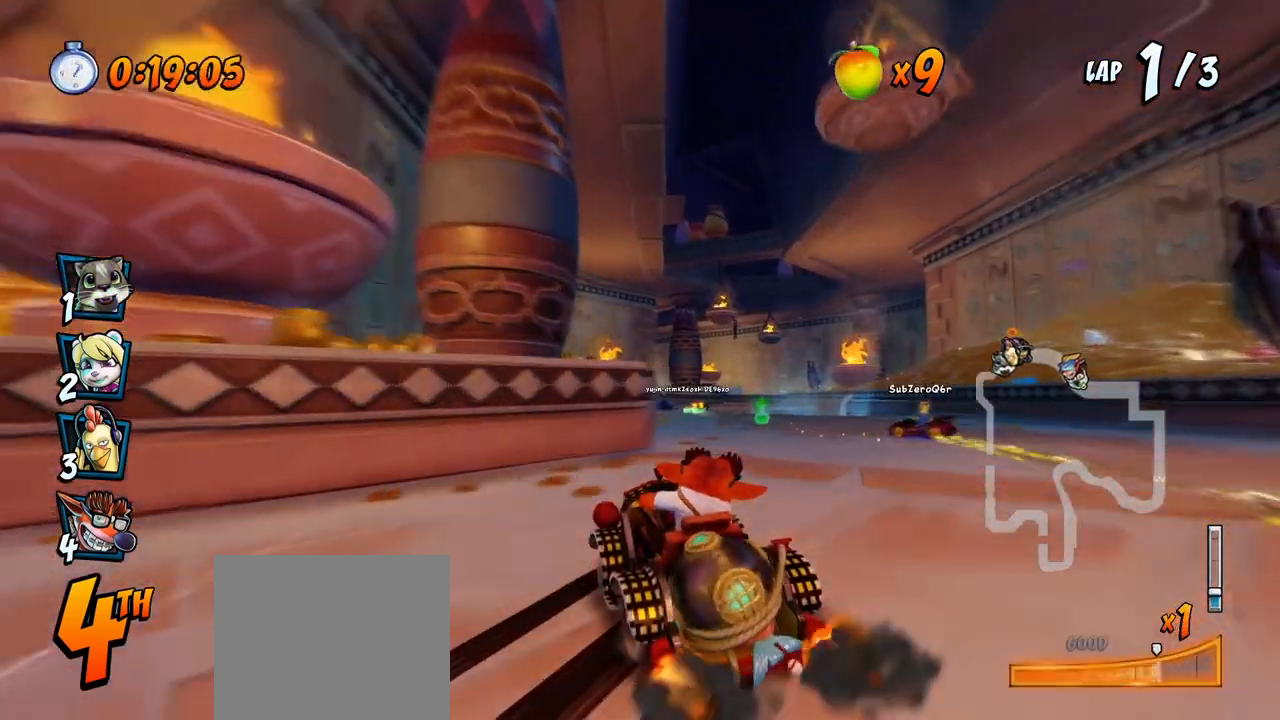
{"buttons": ["CROSS", "R2", "DPAD_DOWN", "DPAD_RIGHT"], "left_stick": "center", "right_stick": "center", "events": [[133, "L1", "down"], [217, "DPAD_DOWN", "down"], [217, "DPAD_LEFT", "up"], [217, "DPAD_RIGHT", "down"], [217, "DPAD_UP", "up"], [217, "L1", "up"], [250, "R2", "up"], [317, "R2", "down"]]}
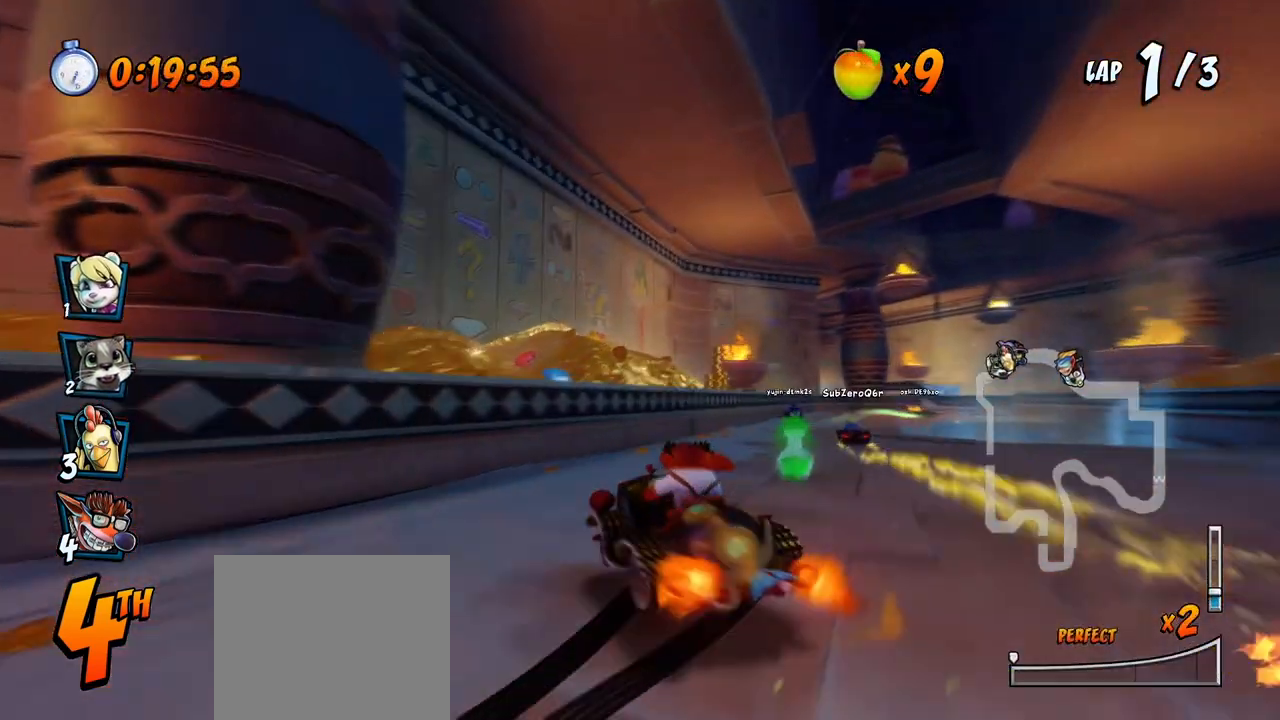
{"buttons": ["CROSS", "R2", "DPAD_LEFT"], "left_stick": "center", "right_stick": "center", "events": [[50, "DPAD_DOWN", "up"], [50, "DPAD_RIGHT", "up"], [117, "R2", "up"], [133, "DPAD_LEFT", "down"], [333, "DPAD_LEFT", "up"], [483, "DPAD_LEFT", "down"], [483, "R2", "down"]]}
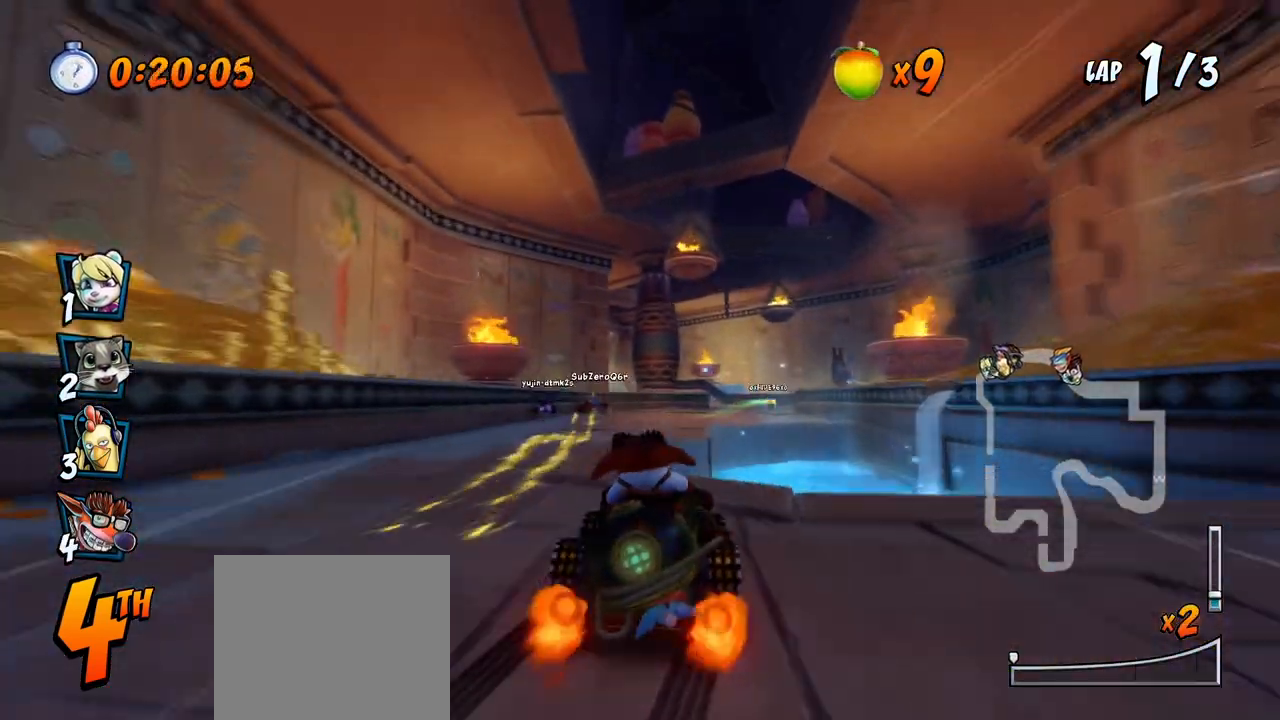
{"buttons": ["CROSS", "DPAD_DOWN", "DPAD_RIGHT"], "left_stick": "center", "right_stick": "center", "events": [[100, "DPAD_LEFT", "up"], [217, "DPAD_RIGHT", "down"], [267, "DPAD_DOWN", "down"], [433, "R2", "up"]]}
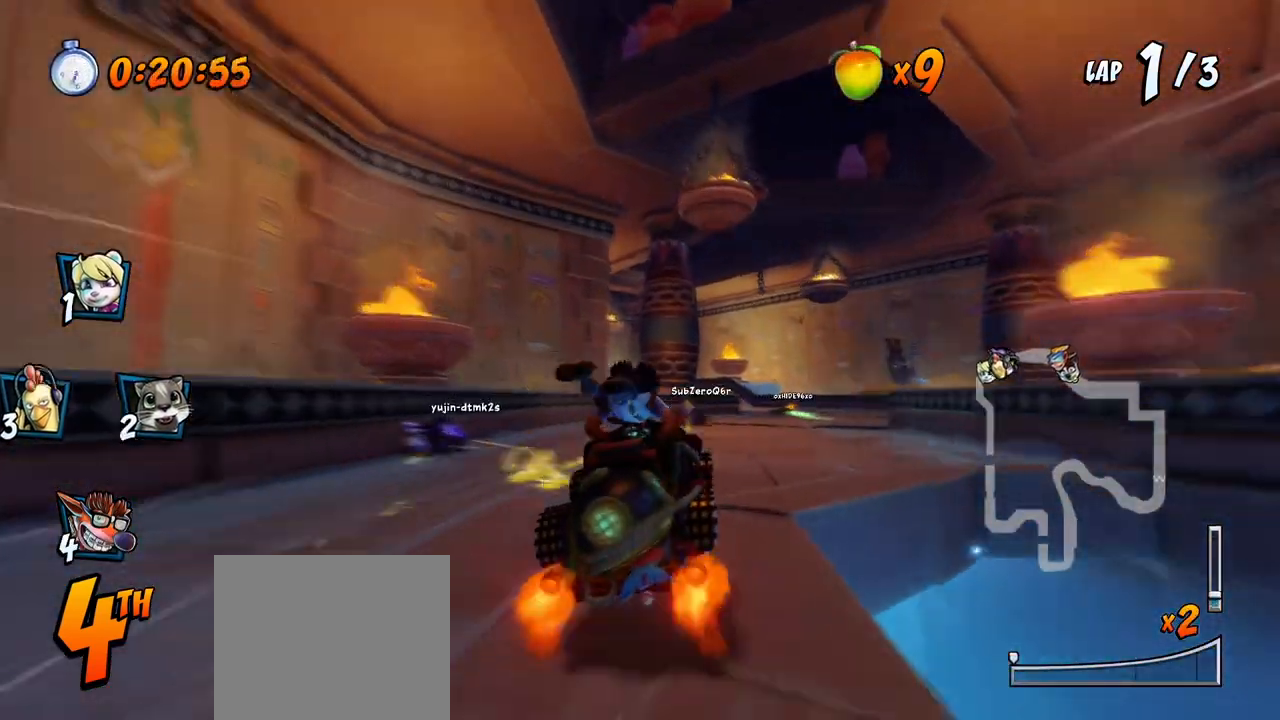
{"buttons": ["CROSS", "R2", "DPAD_LEFT"], "left_stick": "center", "right_stick": "center", "events": [[33, "R2", "down"], [133, "DPAD_DOWN", "up"], [167, "DPAD_RIGHT", "up"], [367, "DPAD_LEFT", "down"]]}
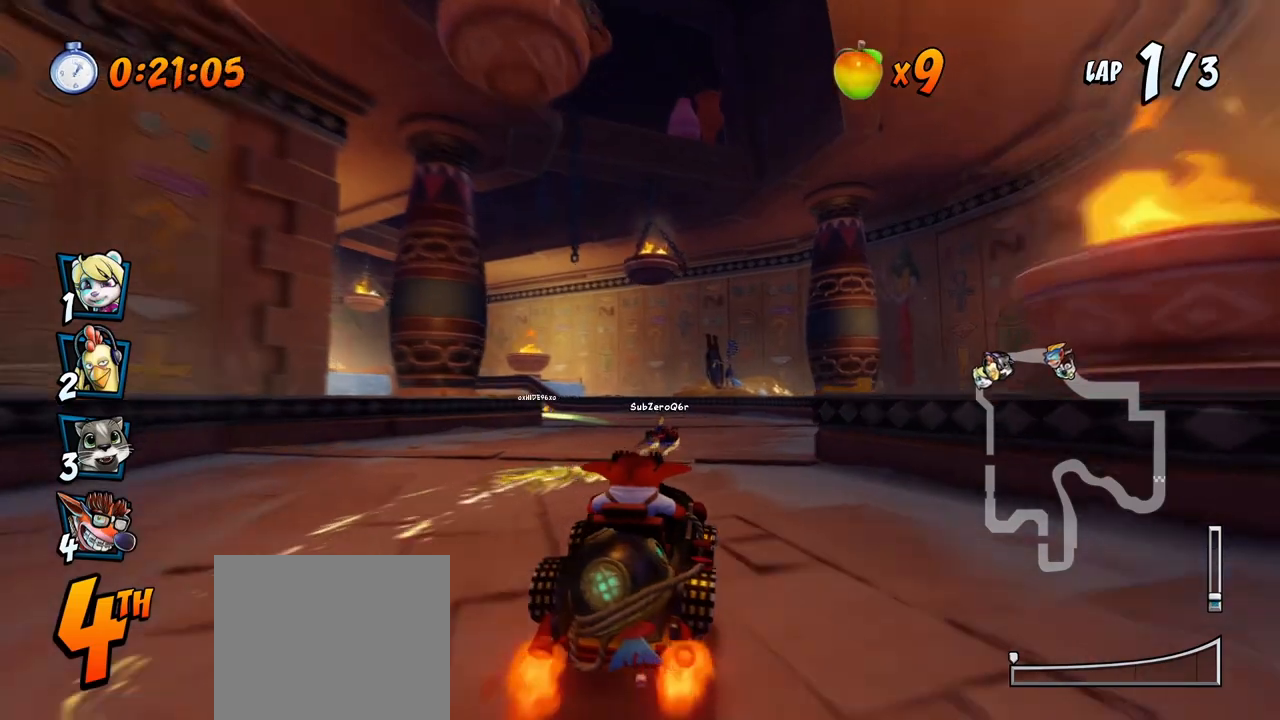
{"buttons": ["CROSS", "R2", "DPAD_UP"], "left_stick": "center", "right_stick": "center", "events": [[17, "DPAD_UP", "down"], [50, "DPAD_LEFT", "up"], [50, "DPAD_RIGHT", "down"], [50, "DPAD_UP", "up"], [400, "DPAD_UP", "down"], [500, "DPAD_RIGHT", "up"]]}
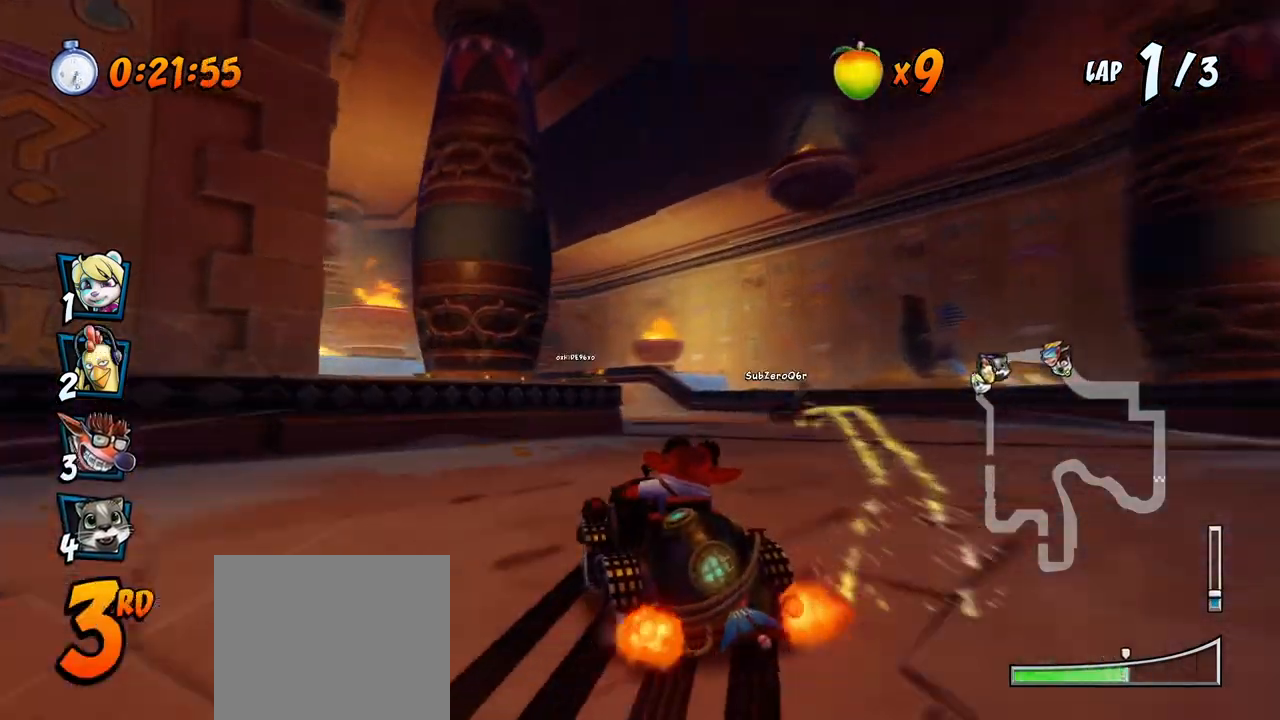
{"buttons": ["CROSS", "L1", "R2", "DPAD_UP", "DPAD_RIGHT"], "left_stick": "center", "right_stick": "center", "events": [[17, "DPAD_LEFT", "down"], [283, "DPAD_LEFT", "up"], [283, "DPAD_RIGHT", "down"], [300, "DPAD_UP", "up"], [367, "L1", "down"], [400, "DPAD_UP", "down"]]}
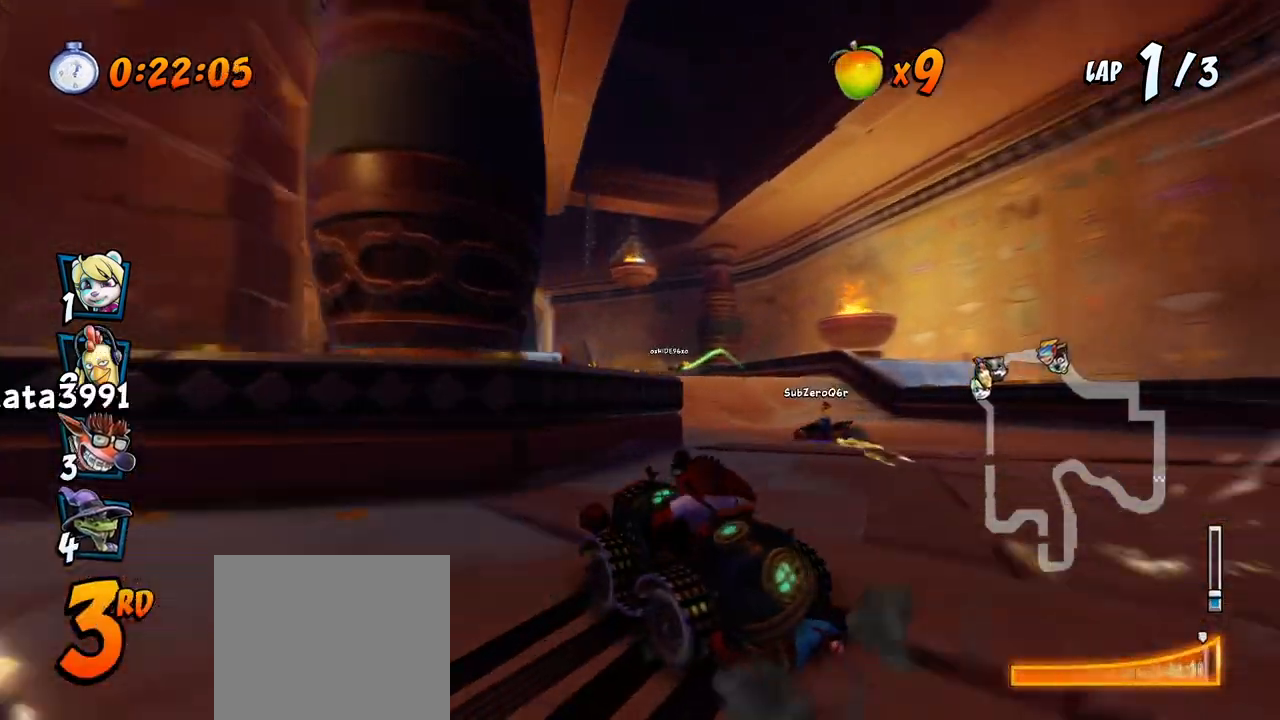
{"buttons": ["CROSS", "R2", "DPAD_RIGHT"], "left_stick": "center", "right_stick": "center", "events": [[50, "L1", "up"], [83, "DPAD_LEFT", "down"], [83, "DPAD_RIGHT", "up"], [233, "DPAD_LEFT", "up"], [250, "DPAD_RIGHT", "down"], [250, "DPAD_UP", "up"]]}
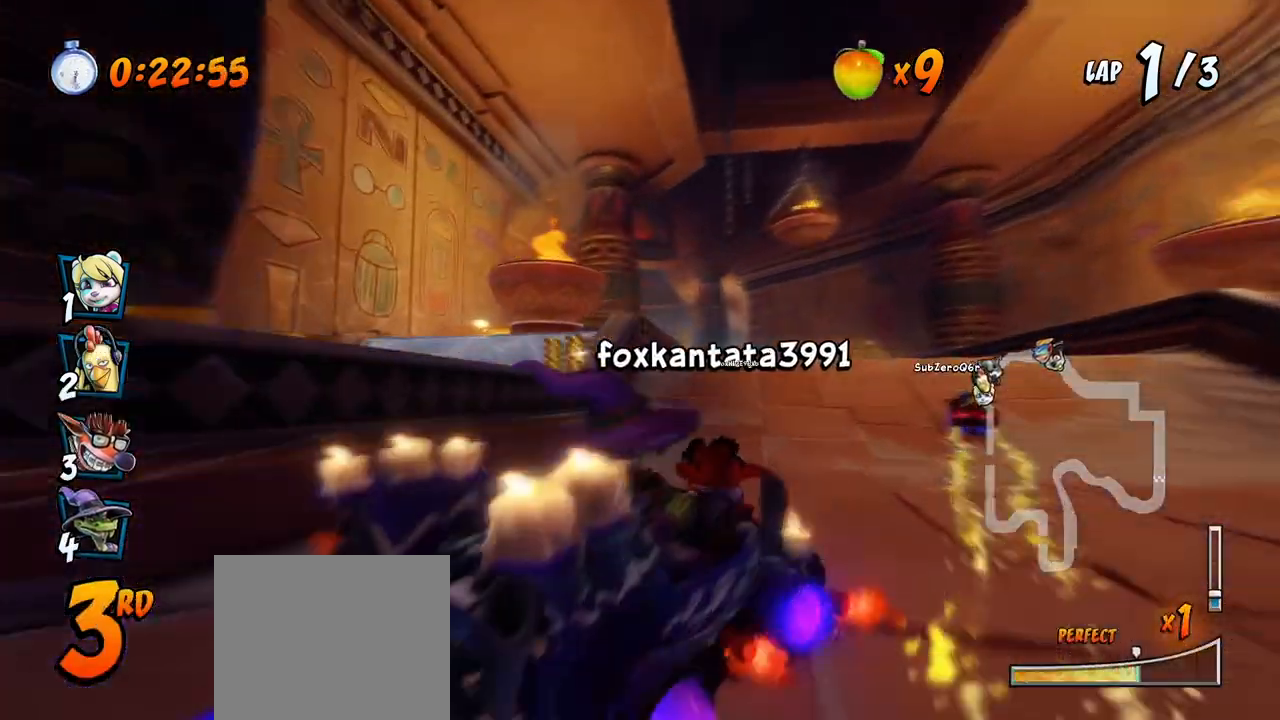
{"buttons": ["CROSS", "L1", "R2", "DPAD_RIGHT"], "left_stick": "center", "right_stick": "center", "events": [[367, "L1", "down"]]}
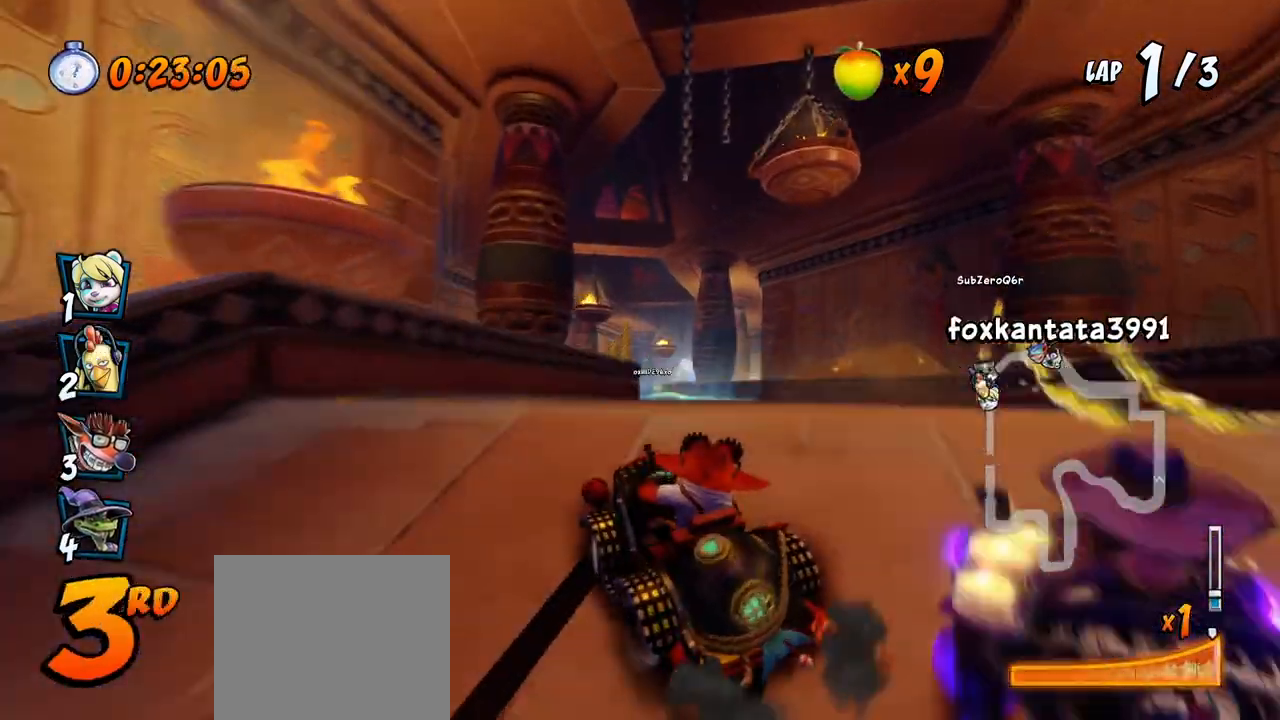
{"buttons": ["CROSS"], "left_stick": "center", "right_stick": "center", "events": [[33, "L1", "up"], [267, "R2", "up"], [400, "DPAD_RIGHT", "up"]]}
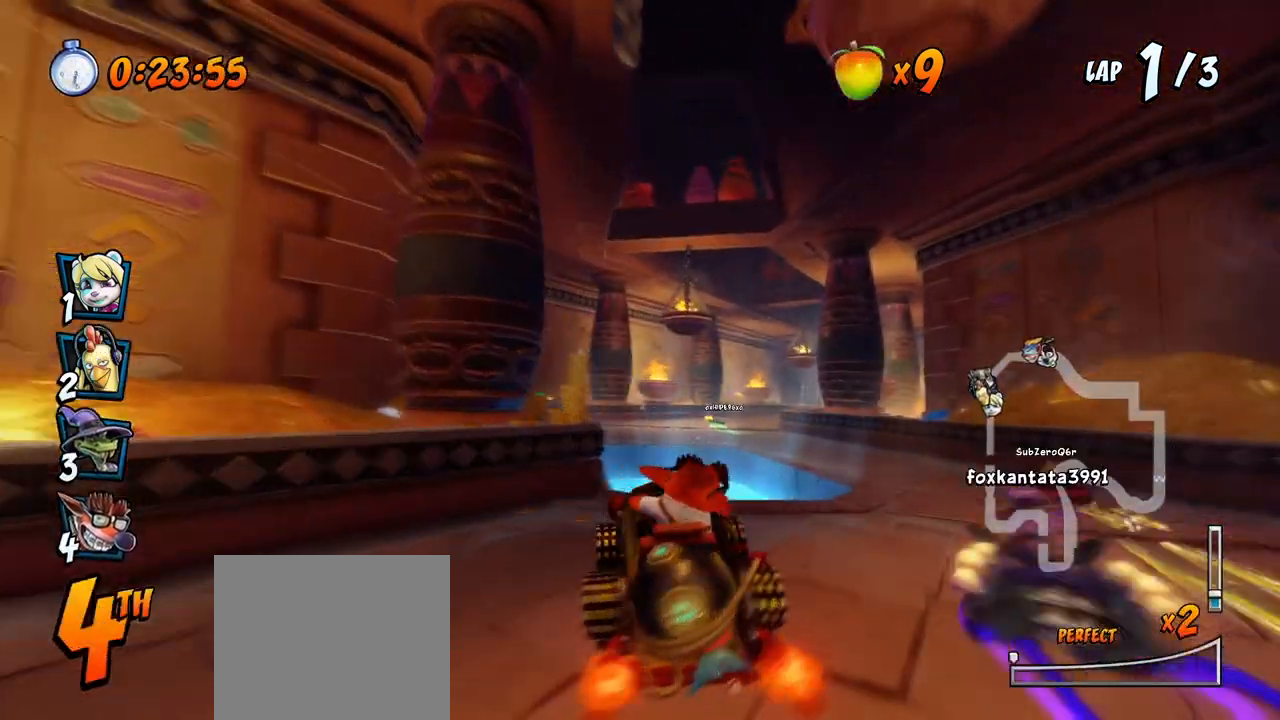
{"buttons": ["CROSS", "R2", "DPAD_LEFT"], "left_stick": "center", "right_stick": "center", "events": [[33, "DPAD_RIGHT", "down"], [67, "DPAD_RIGHT", "up"], [150, "R2", "down"], [350, "DPAD_LEFT", "down"]]}
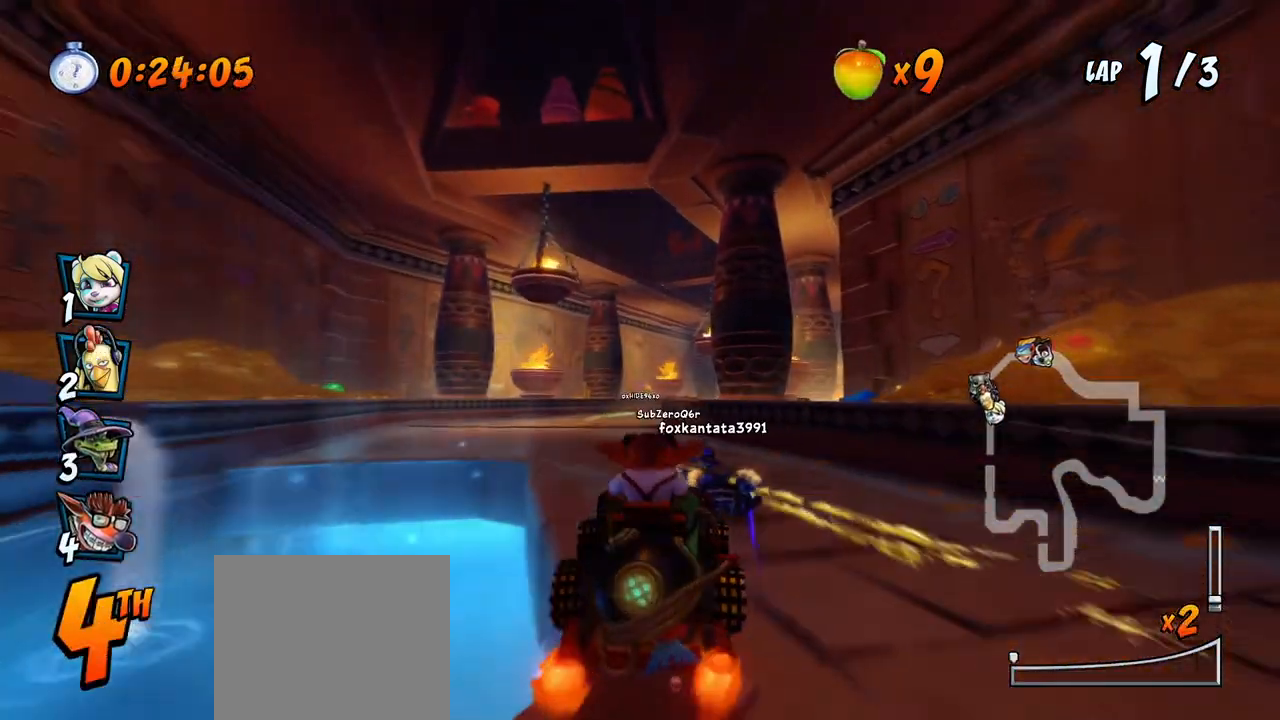
{"buttons": ["CROSS", "R2", "DPAD_RIGHT"], "left_stick": "center", "right_stick": "center", "events": [[50, "R2", "up"], [150, "R2", "down"], [183, "DPAD_LEFT", "up"], [300, "DPAD_RIGHT", "down"]]}
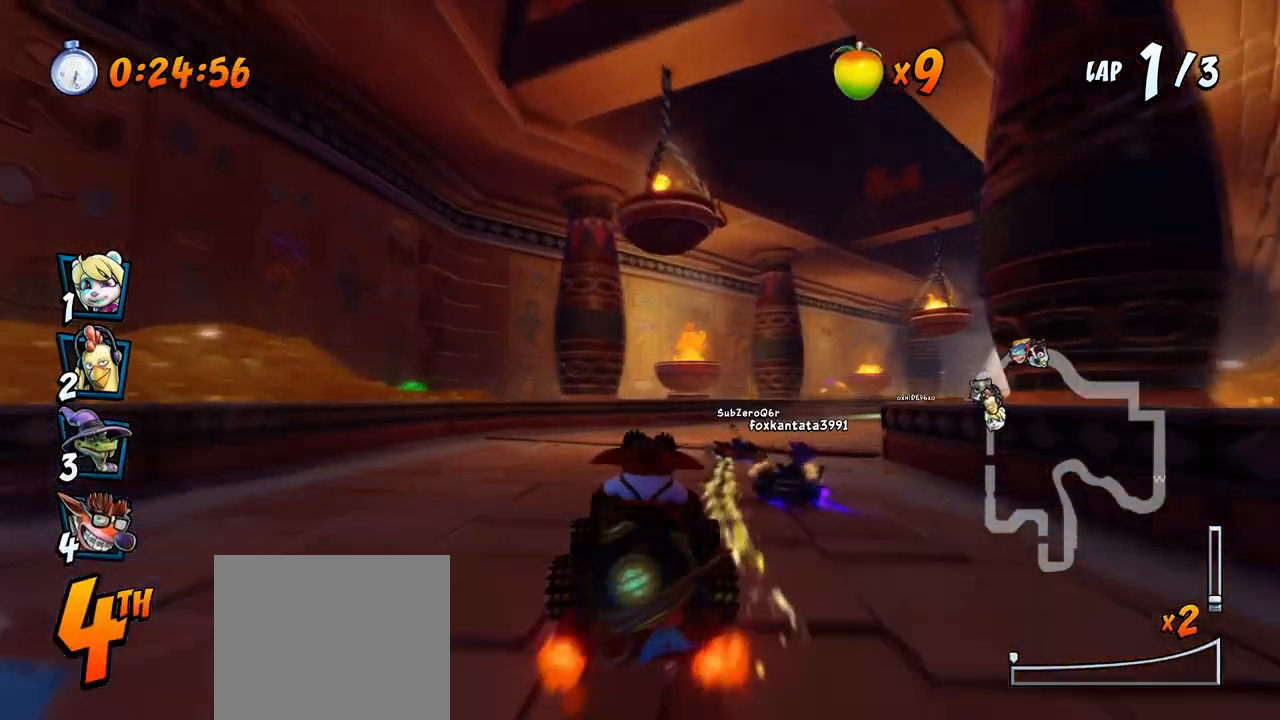
{"buttons": ["CROSS", "R2", "DPAD_LEFT"], "left_stick": "center", "right_stick": "center", "events": [[250, "DPAD_UP", "down"], [283, "DPAD_LEFT", "down"], [283, "DPAD_RIGHT", "up"], [283, "DPAD_UP", "up"]]}